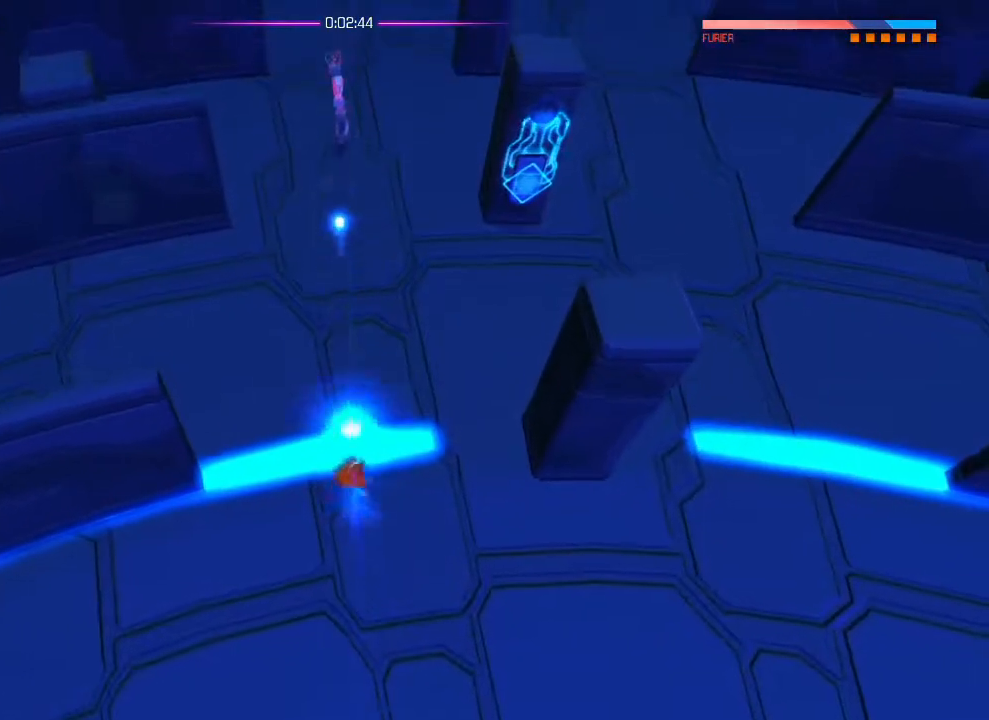
Gameplay with a controller (PlayStation layout); each line is a JSON object with the inputs held at the frame after it. "events" lists button and stick changes between this image and that frame as [ms after this image, input, new state], when the widget could be followed in between. Not read: DPAD_DOWN DPAD_LEFT DPAD_RIGHT DPAD_UP HOME SELECT START.
{"buttons": ["R2"], "left_stick": "up", "right_stick": "up"}
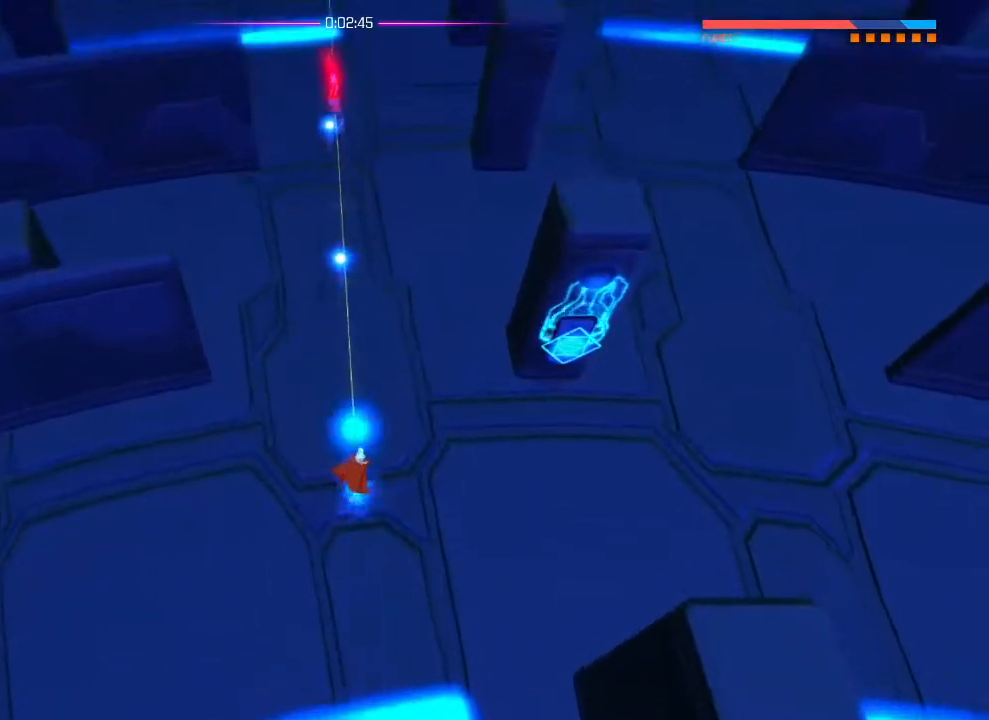
{"buttons": ["R2"], "left_stick": "up", "right_stick": "up"}
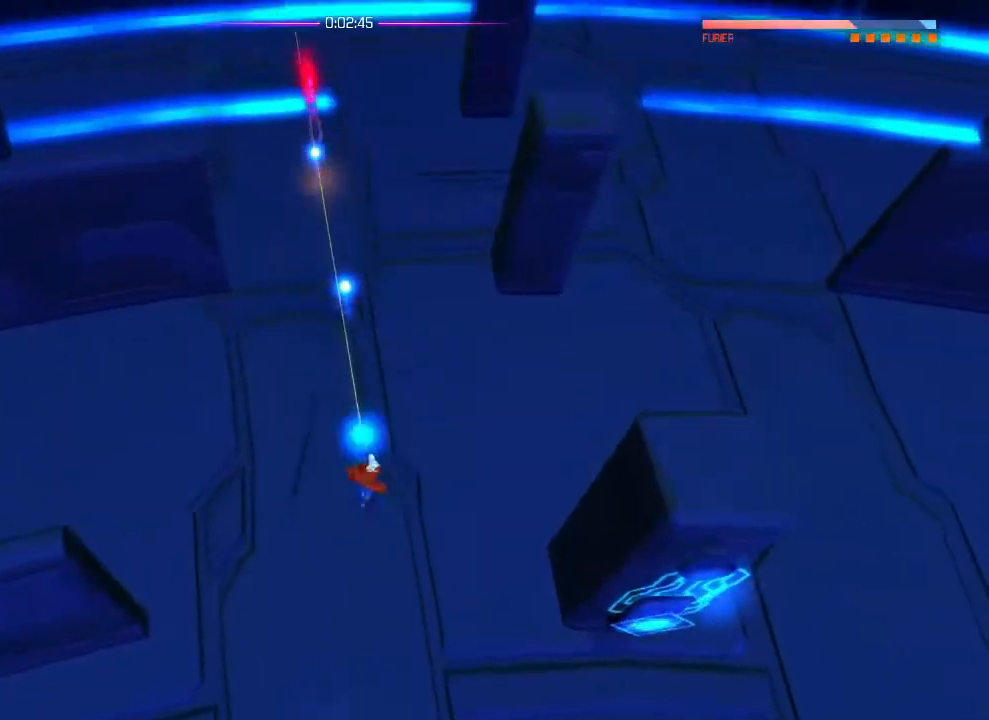
{"buttons": [], "left_stick": "up", "right_stick": "center", "events": [[101, "R2", "up"], [151, "L1", "down"], [217, "right_stick", "center"], [251, "L1", "up"]]}
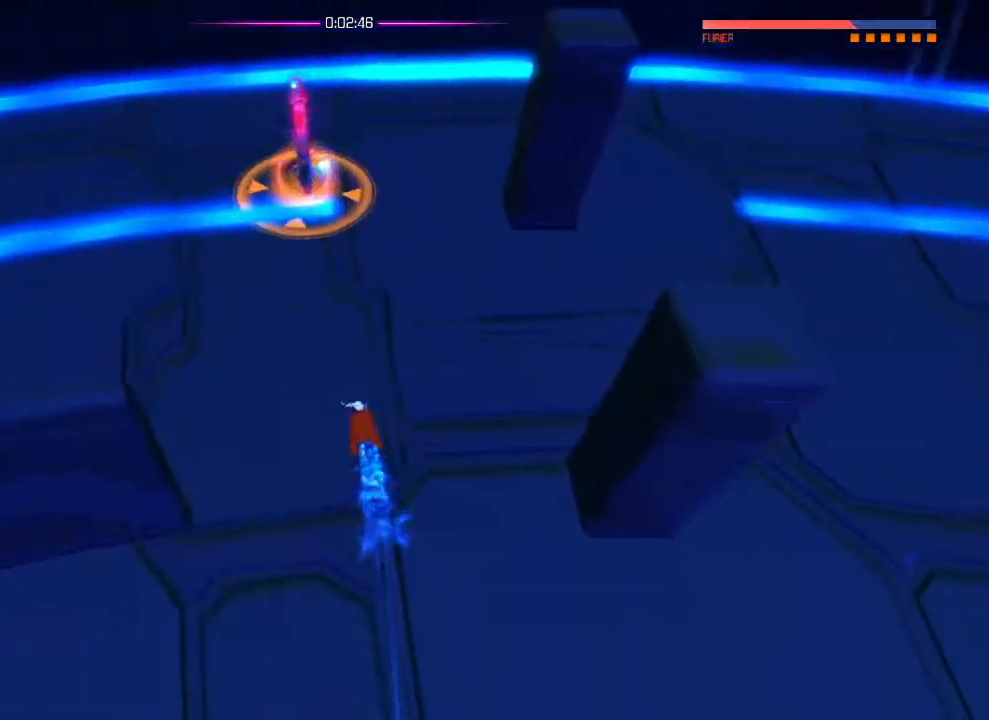
{"buttons": [], "left_stick": "center", "right_stick": "down-left", "events": [[50, "L1", "down"], [183, "L1", "up"], [200, "left_stick", "up-left"], [367, "SQUARE", "down"], [450, "SQUARE", "up"], [450, "right_stick", "down-left"], [467, "left_stick", "center"]]}